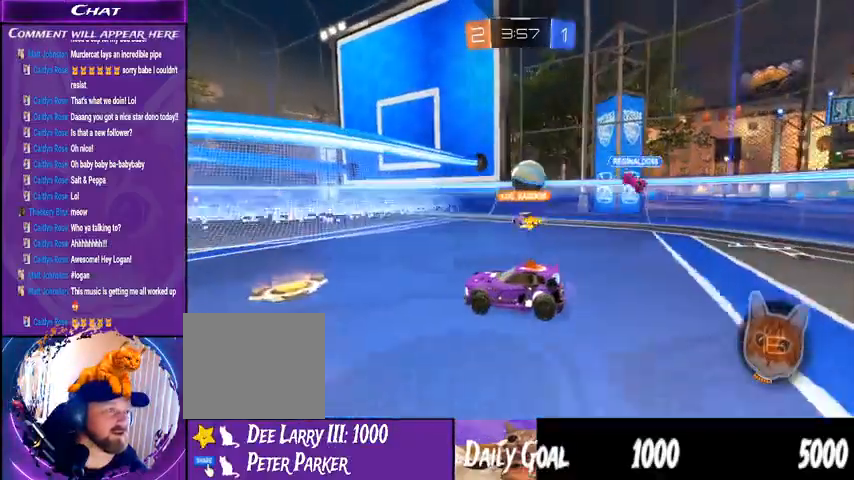
Gameplay with a controller (PlayStation layout); each line is a JSON object with the inputs held at the frame after it (dt_ms = milliseconds from this image to that frame). "events" lists button and stick changes between this image and that frame as [ms after this image, input, new state], when the widget could be followed in between. Not read: HOME L1 R1.
{"dt_ms": 500, "buttons": ["R2"], "left_stick": "down-left", "right_stick": "center", "events": [[200, "left_stick", "down-left"]]}
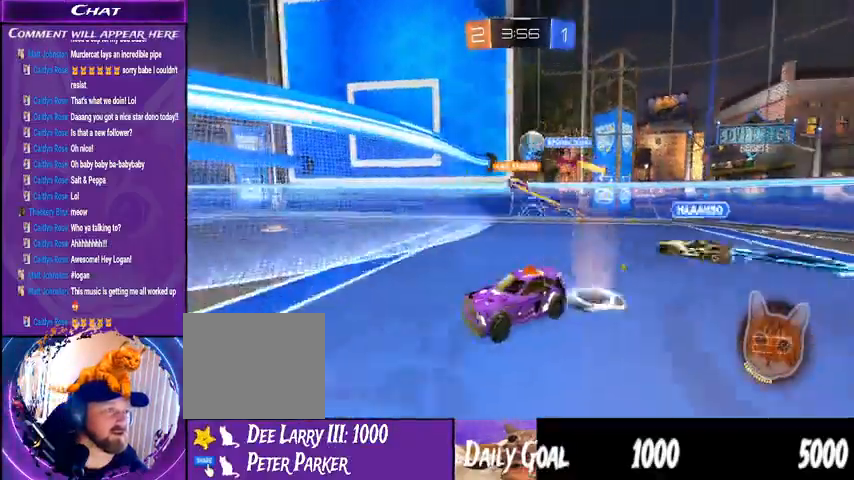
{"dt_ms": 1000, "buttons": ["R2"], "left_stick": "center", "right_stick": "center"}
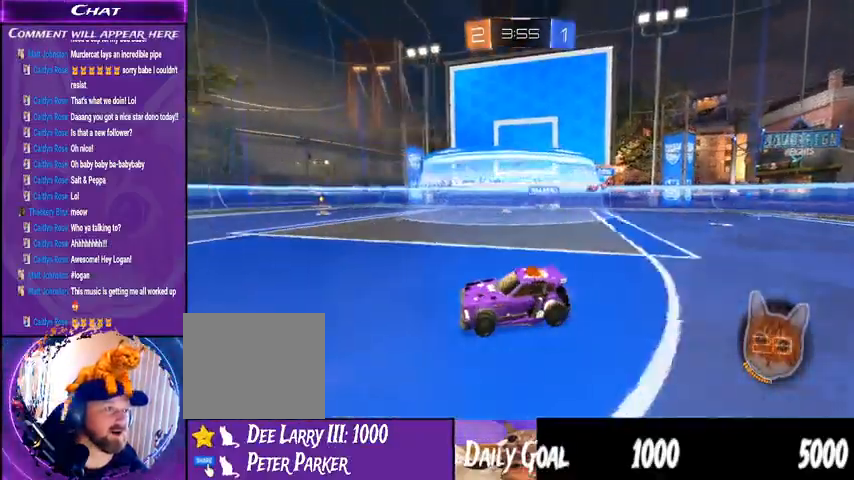
{"dt_ms": 500, "buttons": ["R2"], "left_stick": "center", "right_stick": "center", "events": []}
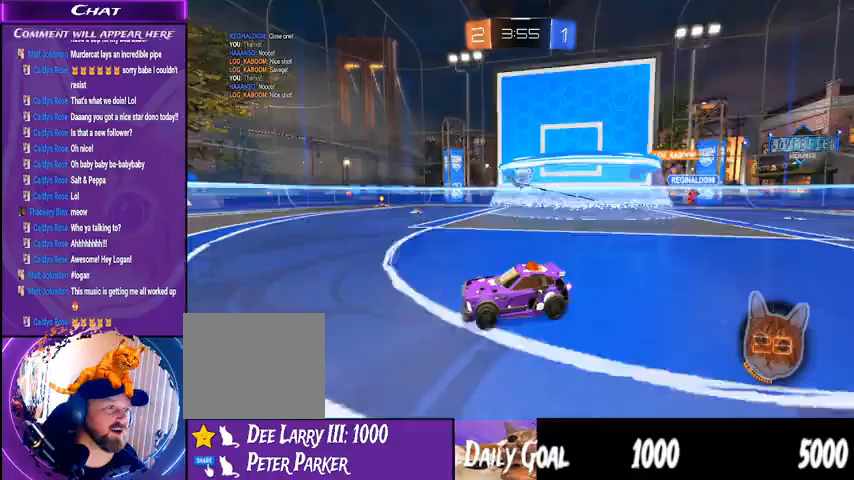
{"dt_ms": 500, "buttons": ["R2"], "left_stick": "center", "right_stick": "center", "events": []}
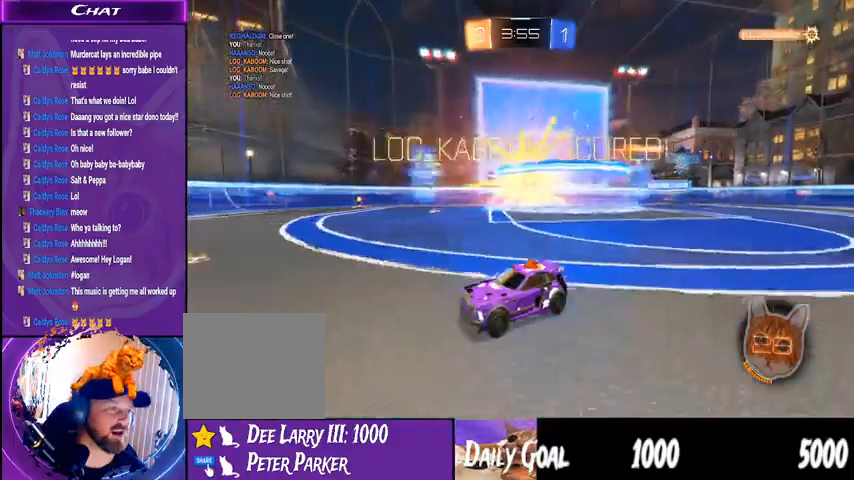
{"dt_ms": 500, "buttons": ["R2"], "left_stick": "left", "right_stick": "center", "events": [[467, "left_stick", "left"]]}
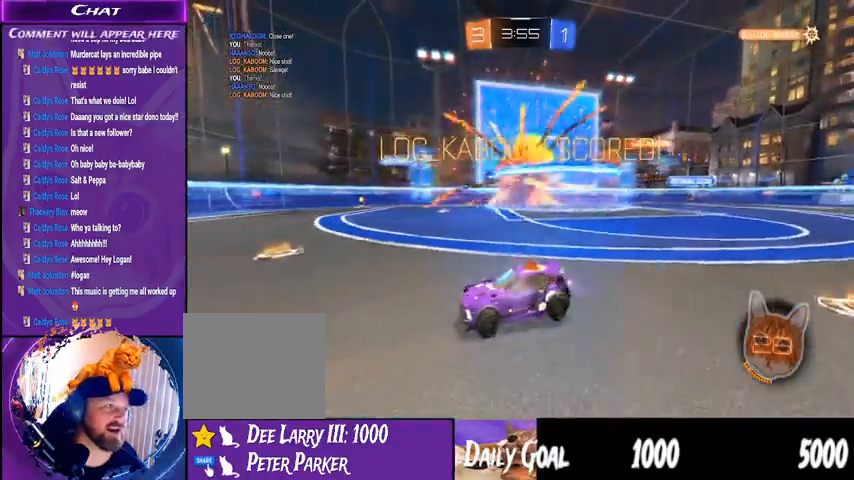
{"dt_ms": 500, "buttons": ["R2"], "left_stick": "left", "right_stick": "center", "events": []}
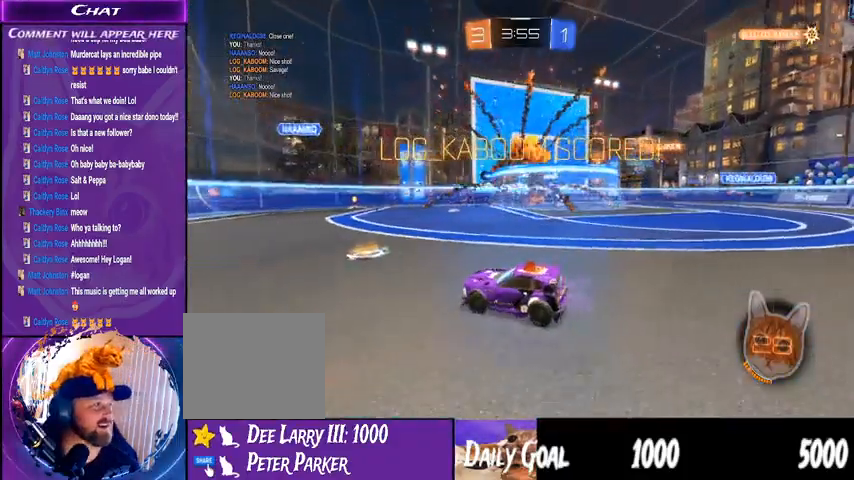
{"dt_ms": 500, "buttons": [], "left_stick": "center", "right_stick": "center", "events": [[100, "left_stick", "center"], [267, "R2", "up"]]}
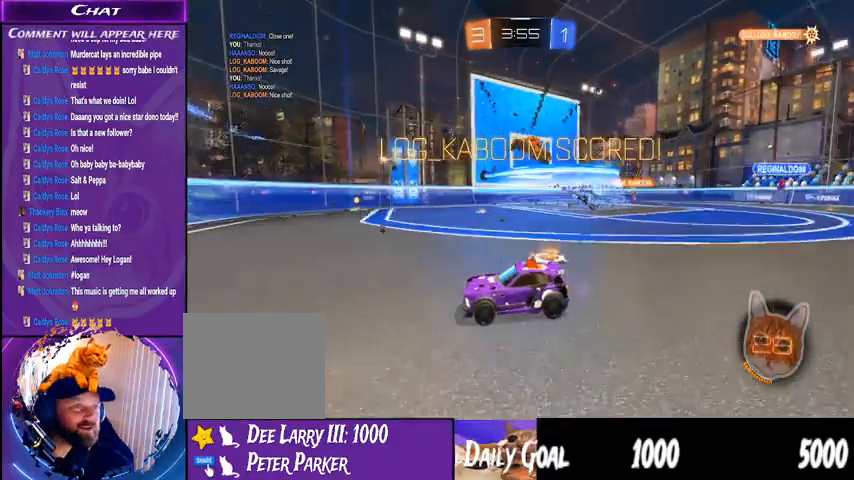
{"dt_ms": 500, "buttons": [], "left_stick": "left", "right_stick": "center", "events": [[233, "left_stick", "left"]]}
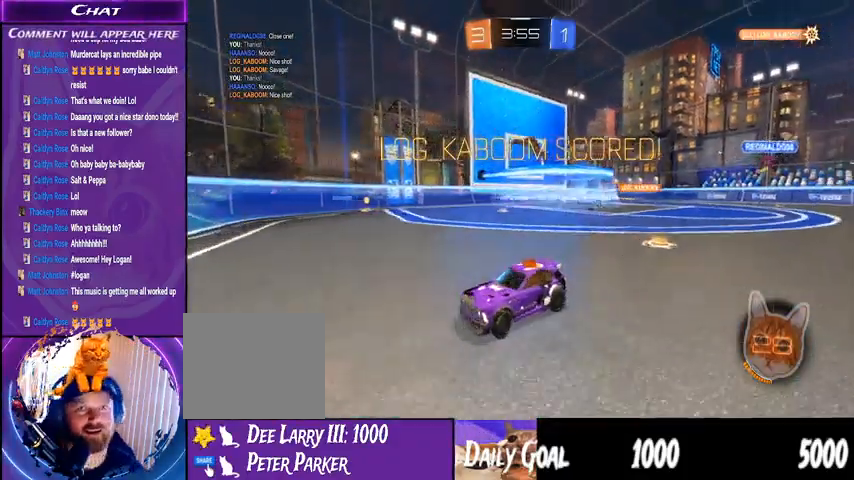
{"dt_ms": 500, "buttons": [], "left_stick": "left", "right_stick": "center", "events": []}
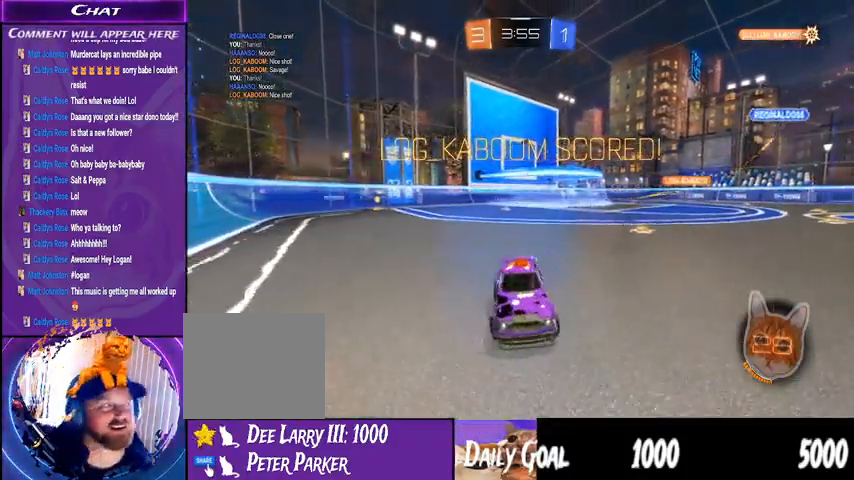
{"dt_ms": 500, "buttons": [], "left_stick": "center", "right_stick": "center", "events": [[100, "left_stick", "center"]]}
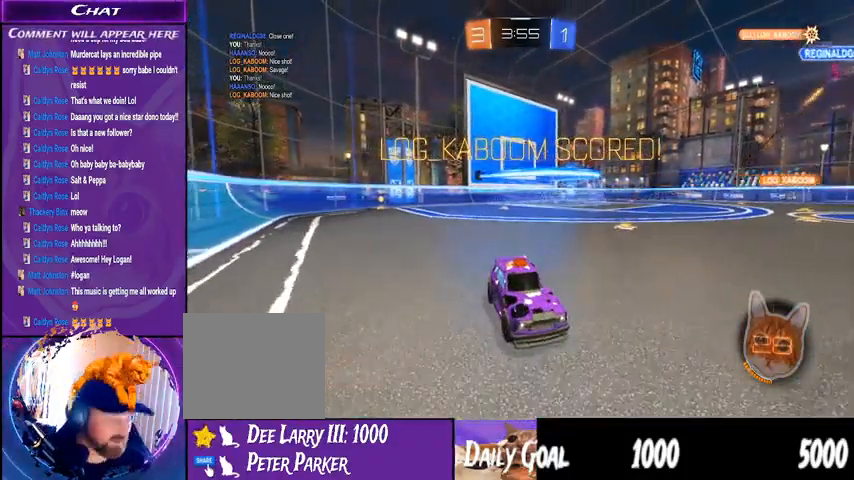
{"dt_ms": 500, "buttons": [], "left_stick": "center", "right_stick": "center", "events": []}
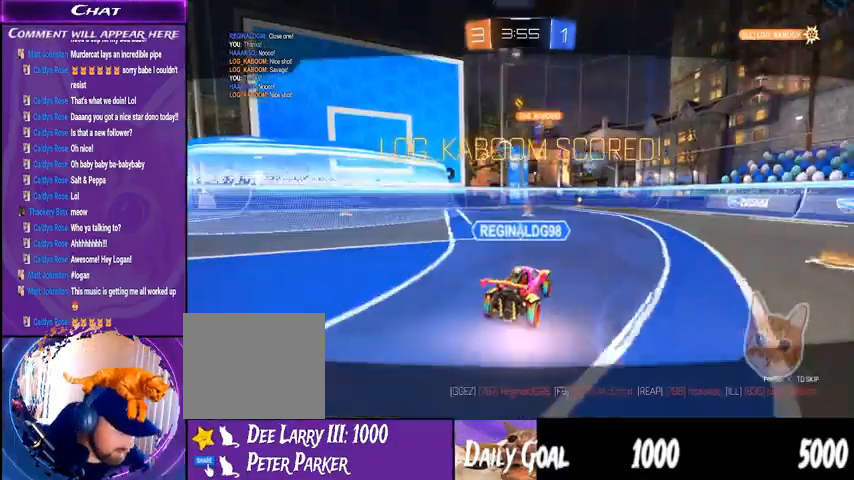
{"dt_ms": 500, "buttons": [], "left_stick": "center", "right_stick": "center", "events": []}
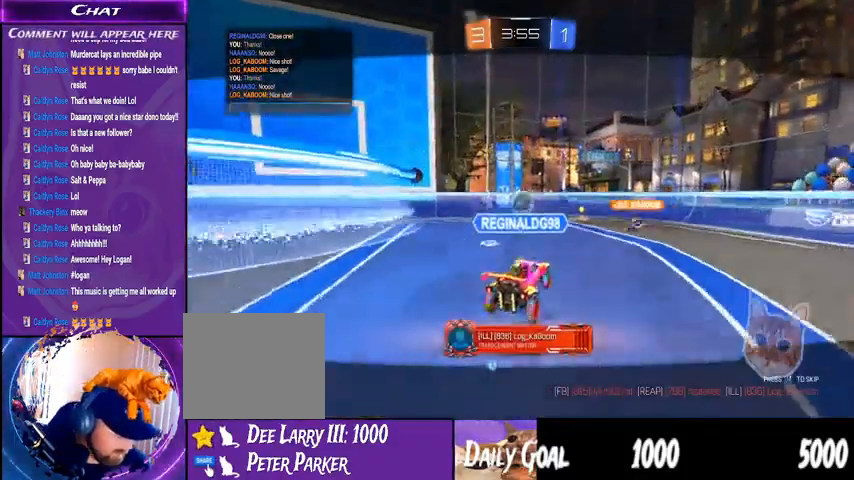
{"dt_ms": 500, "buttons": [], "left_stick": "center", "right_stick": "center", "events": []}